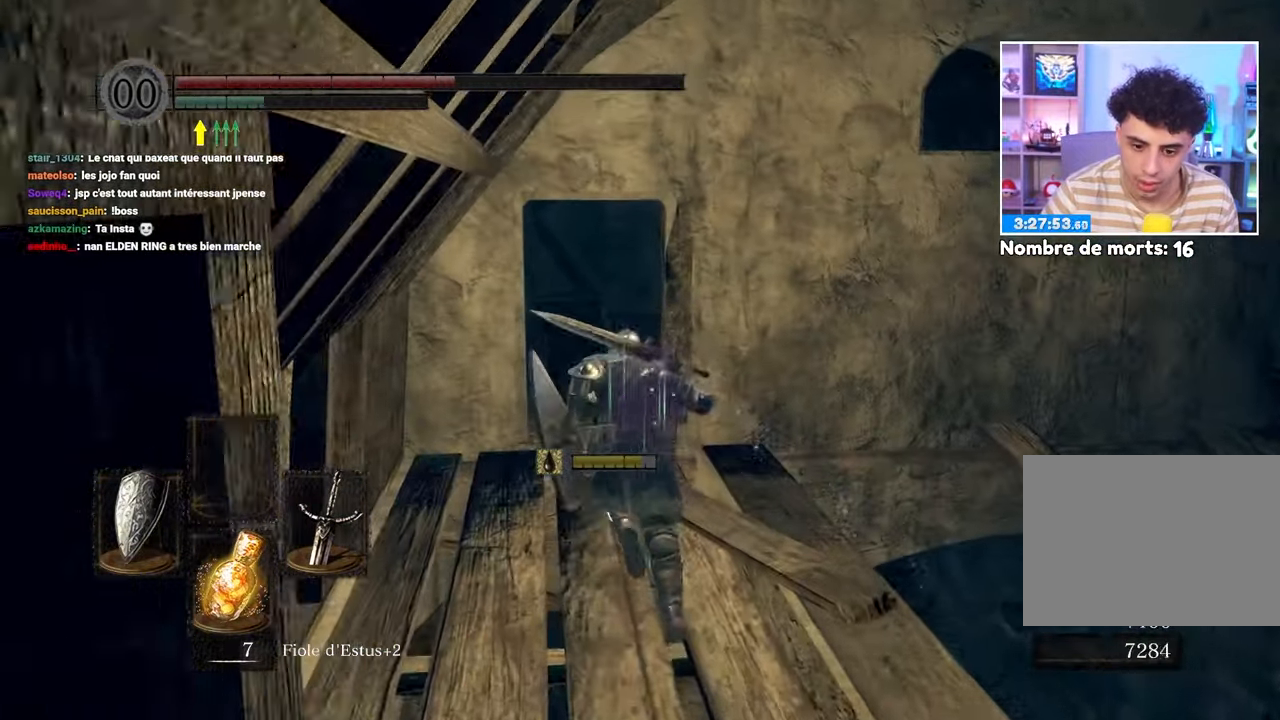
Gameplay with a controller (Xbox layout); each line is a JSON object with the inputs held at the frame after it (dt_ms = milliseconds from this image to that frame). "events" lists button and stick changes between this image and that frame as [ms after this image, input, new state], when the widget could be followed in between. Not read: DPAD_LEFT L3 R3.
{"dt_ms": 500, "buttons": ["B"], "left_stick": "up", "right_stick": "right", "events": [[417, "right_stick", "right"]]}
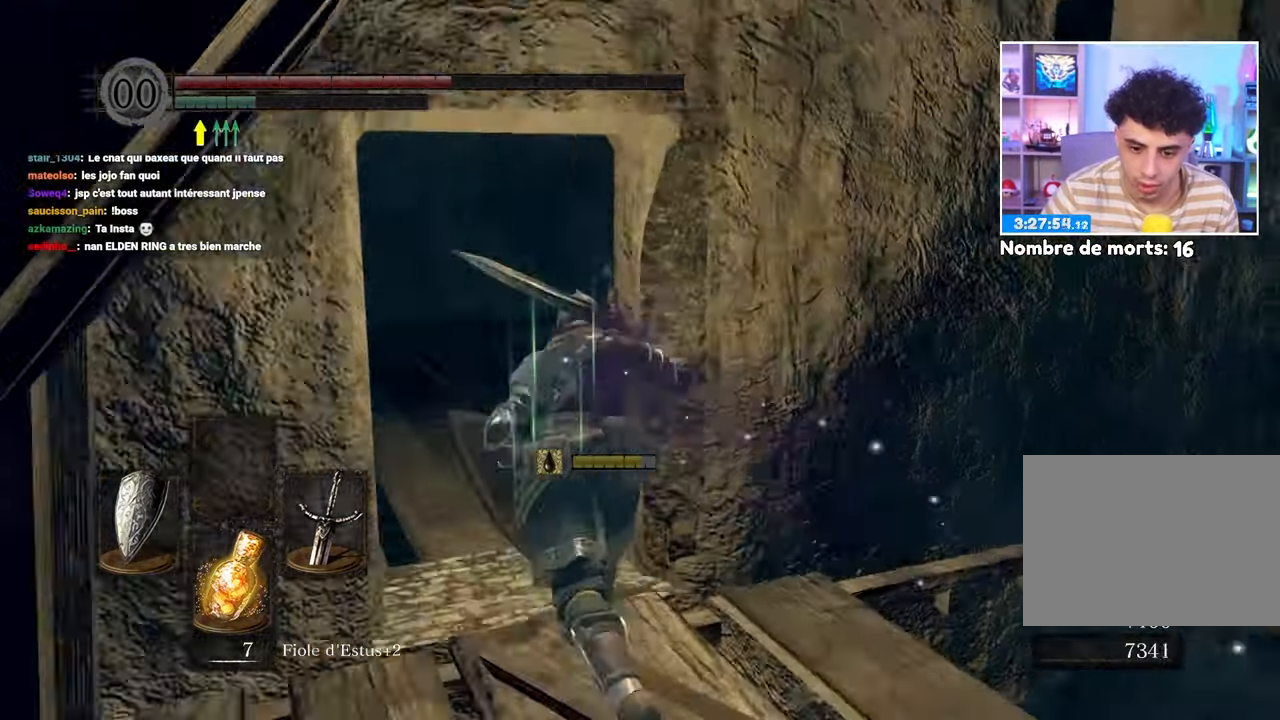
{"dt_ms": 500, "buttons": ["B"], "left_stick": "up", "right_stick": "center", "events": [[83, "right_stick", "center"], [167, "right_stick", "right"], [333, "right_stick", "center"]]}
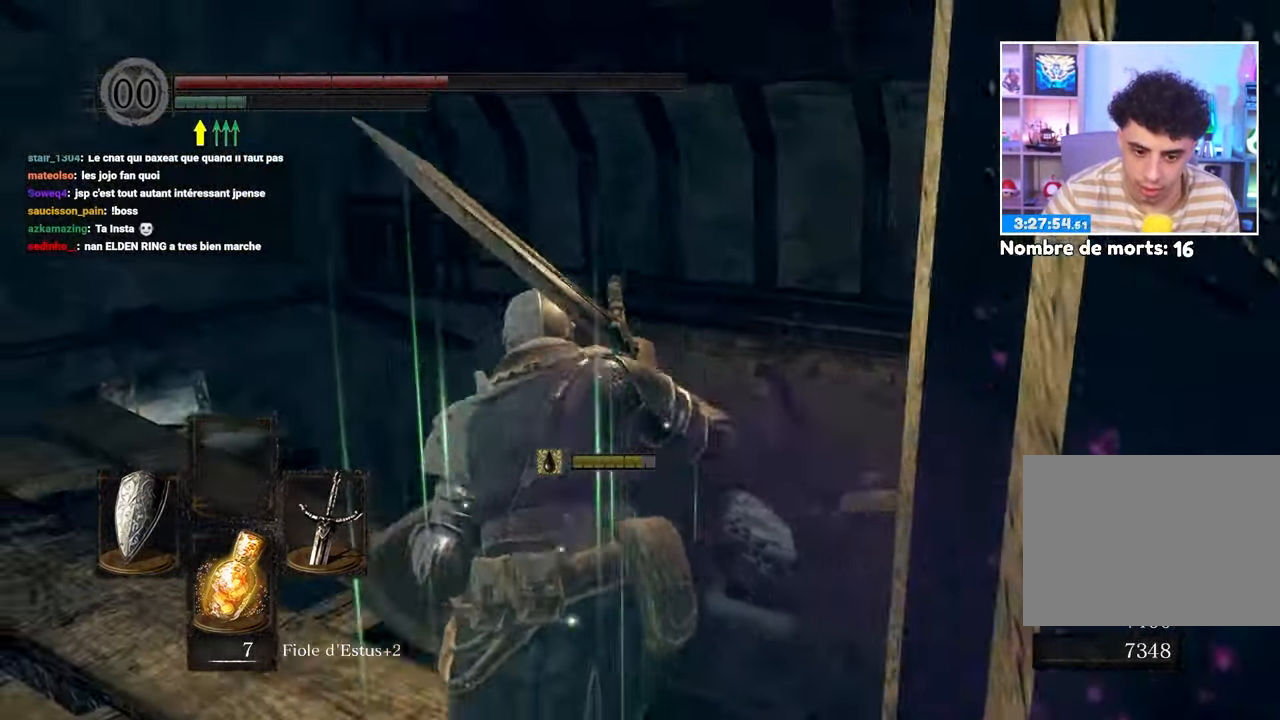
{"dt_ms": 1000, "buttons": ["B"], "left_stick": "up", "right_stick": "center"}
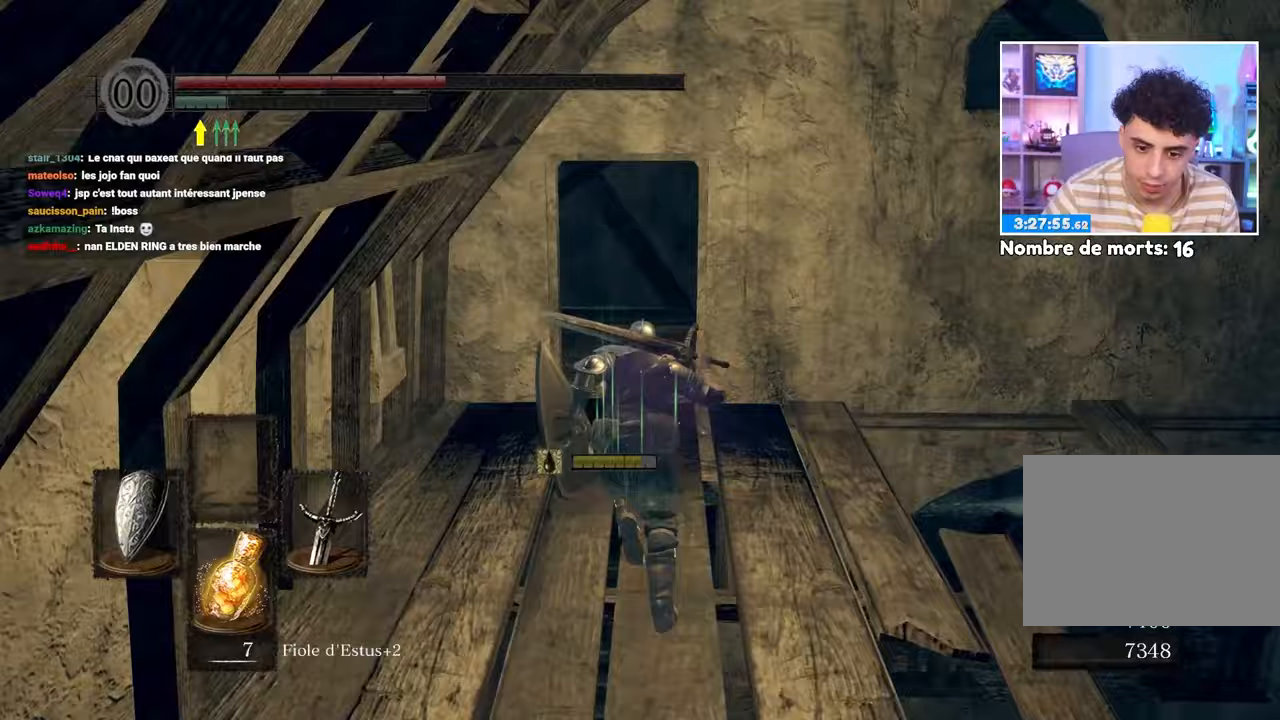
{"dt_ms": 500, "buttons": ["B"], "left_stick": "up", "right_stick": "center", "events": [[317, "right_stick", "down"], [450, "right_stick", "center"]]}
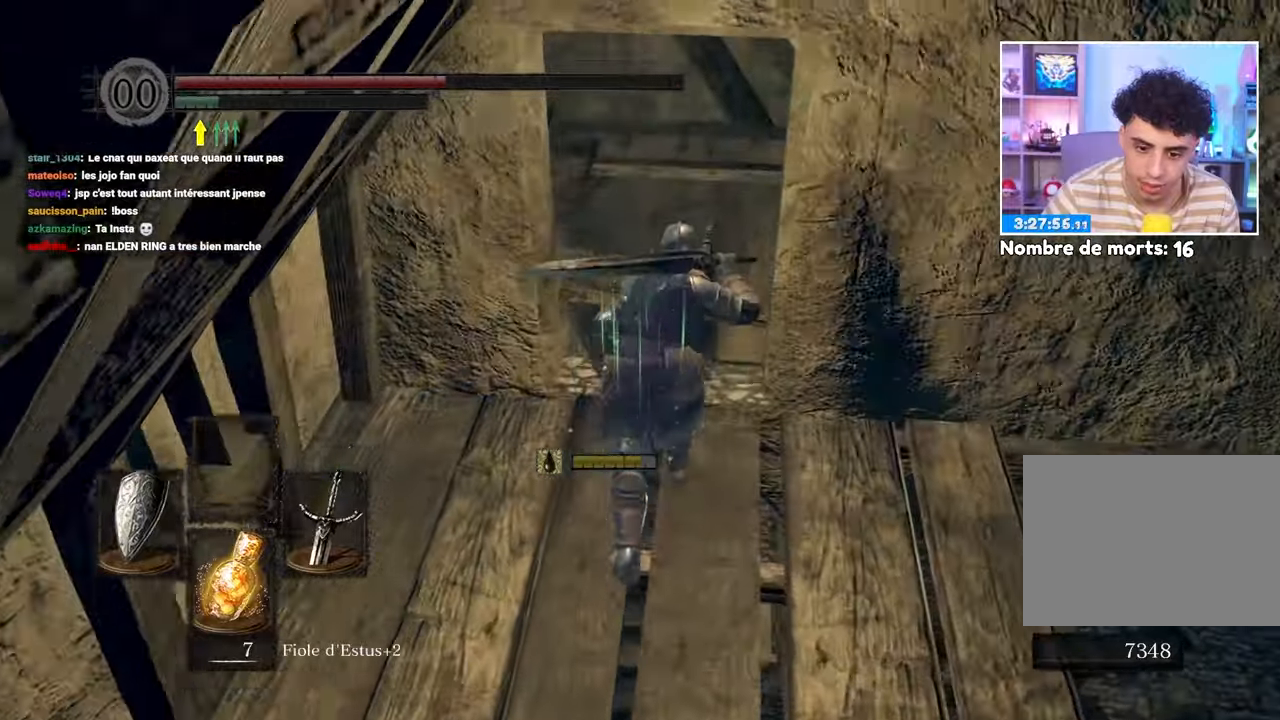
{"dt_ms": 500, "buttons": ["B"], "left_stick": "up", "right_stick": "center", "events": [[300, "right_stick", "left"], [483, "right_stick", "center"]]}
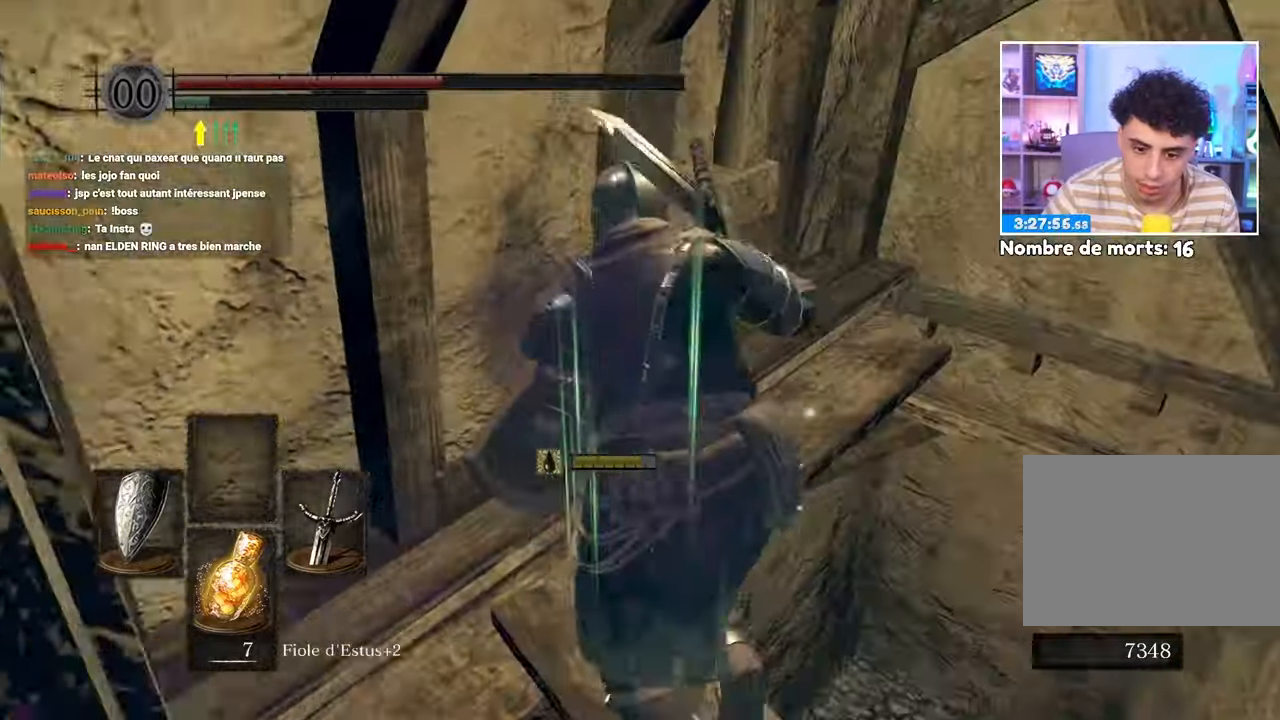
{"dt_ms": 500, "buttons": [], "left_stick": "up", "right_stick": "down-right", "events": [[150, "B", "up"], [233, "left_stick", "up-right"], [250, "right_stick", "down-right"], [450, "left_stick", "up"]]}
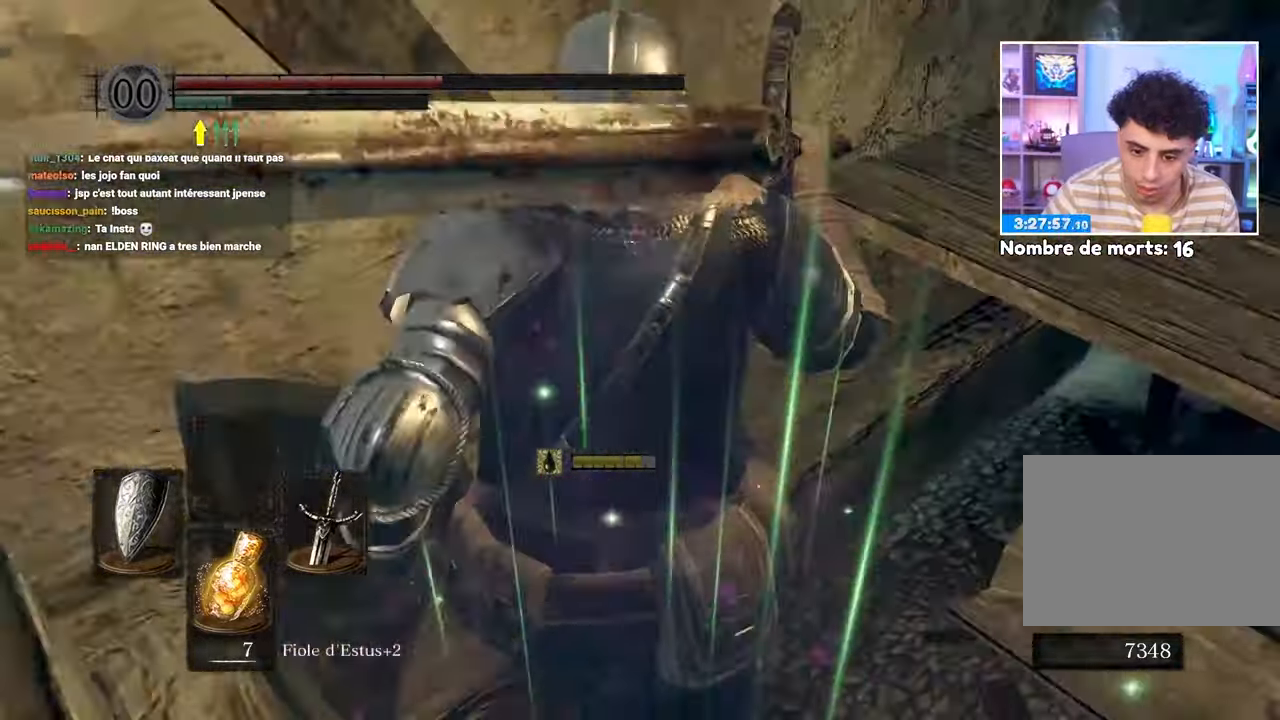
{"dt_ms": 500, "buttons": [], "left_stick": "up", "right_stick": "center", "events": [[100, "right_stick", "center"]]}
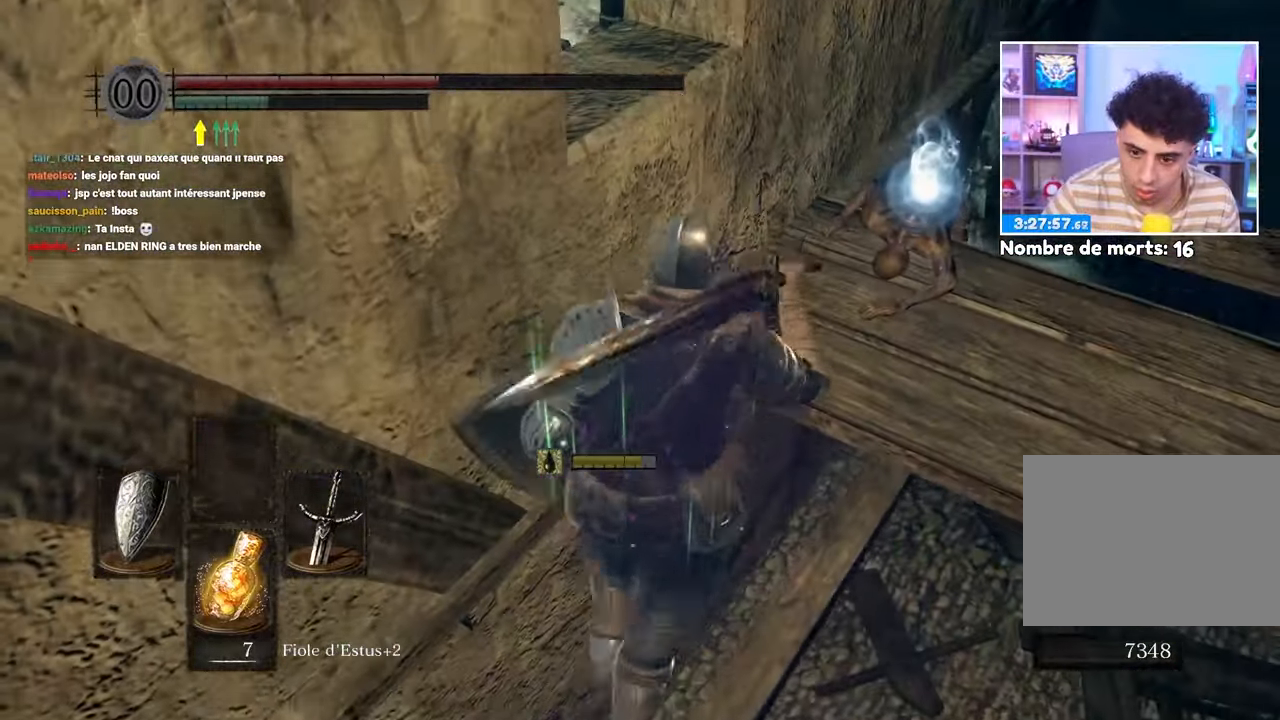
{"dt_ms": 500, "buttons": [], "left_stick": "up-right", "right_stick": "center"}
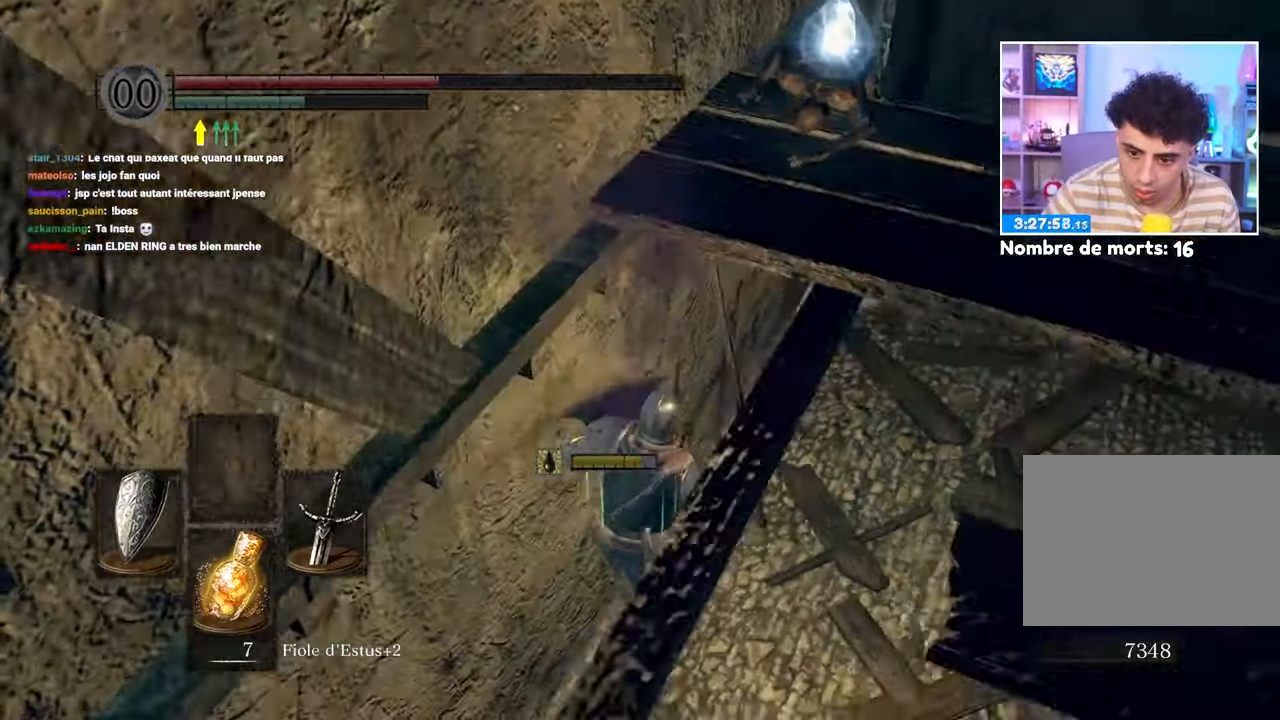
{"dt_ms": 500, "buttons": ["B"], "left_stick": "up", "right_stick": "center", "events": [[50, "left_stick", "up"], [133, "right_stick", "up"], [450, "B", "down"], [467, "right_stick", "center"]]}